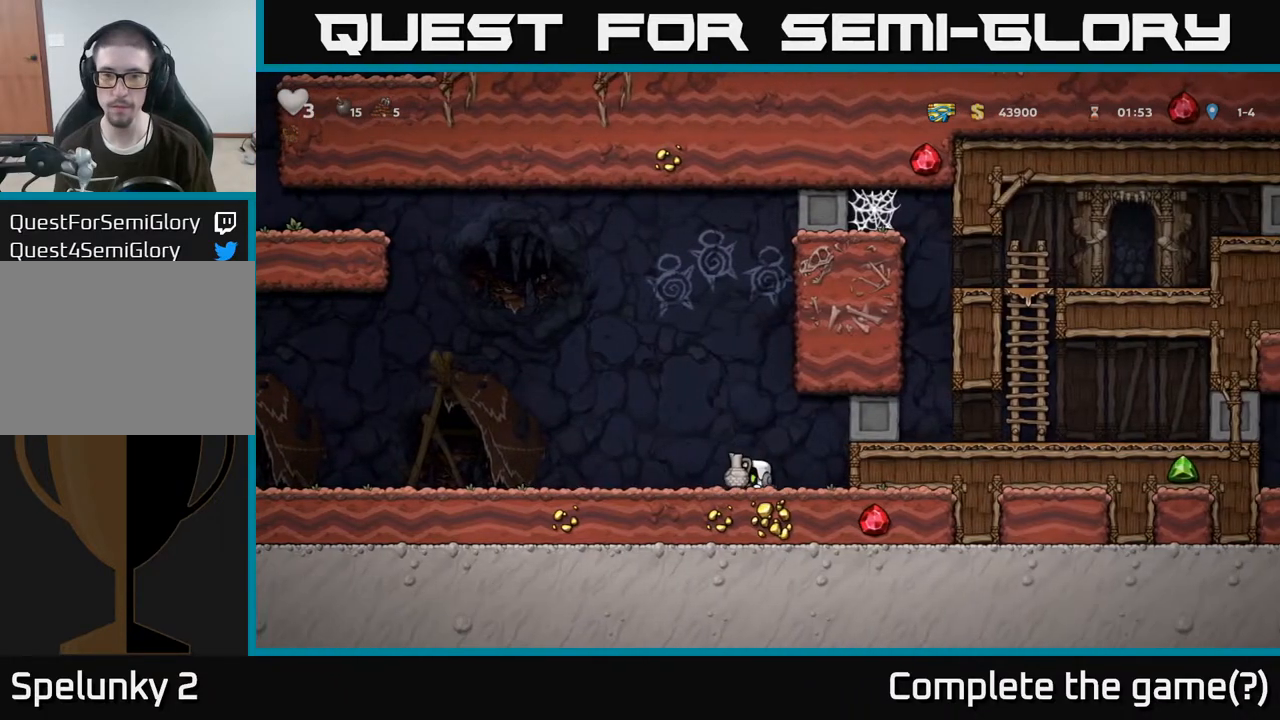
Gameplay with a controller (Xbox layout); each line is a JSON object with the inputs held at the frame after it (dt_ms = milliseconds from this image to that frame). "events" lists button and stick changes between this image and that frame as [ms after this image, input, new state], when the widget could be followed in between.
{"dt_ms": 500, "buttons": [], "left_stick": "left", "right_stick": "center", "events": [[17, "A", "down"], [183, "A", "up"], [217, "left_stick", "center"], [300, "X", "down"], [350, "X", "up"], [417, "left_stick", "left"]]}
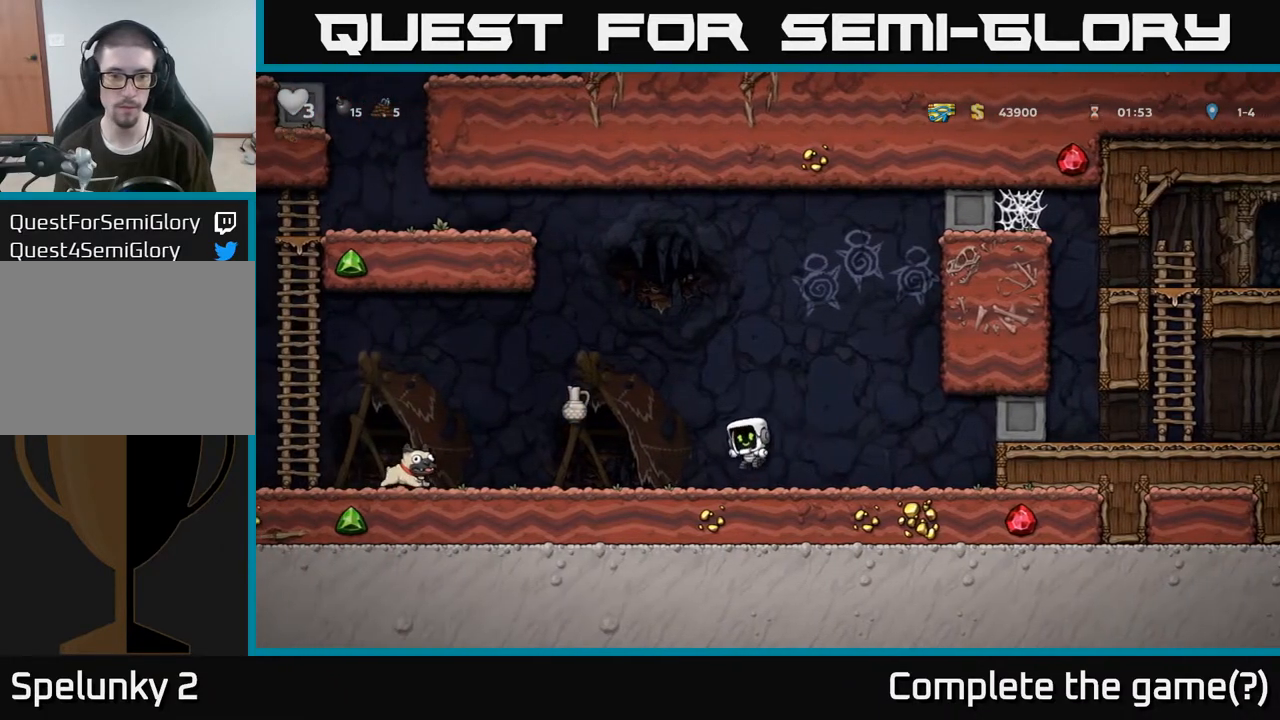
{"dt_ms": 500, "buttons": [], "left_stick": "down-left", "right_stick": "center", "events": [[483, "left_stick", "down-left"]]}
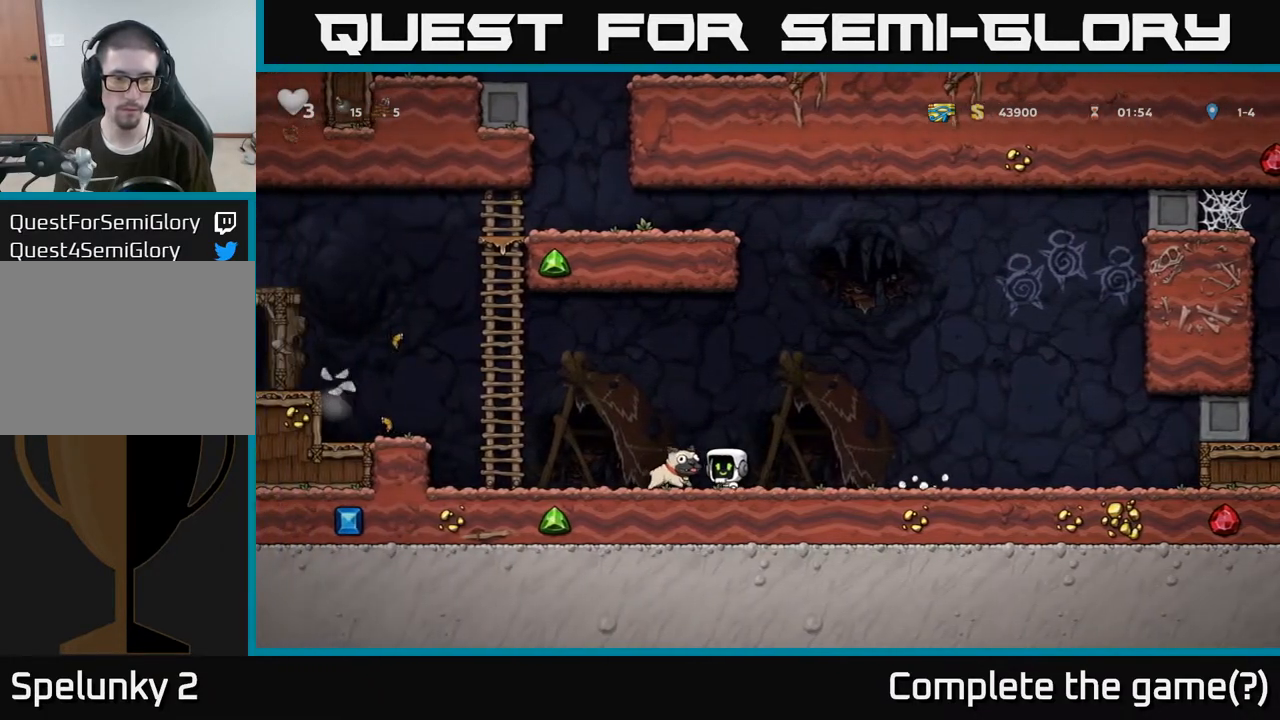
{"dt_ms": 500, "buttons": [], "left_stick": "left", "right_stick": "center"}
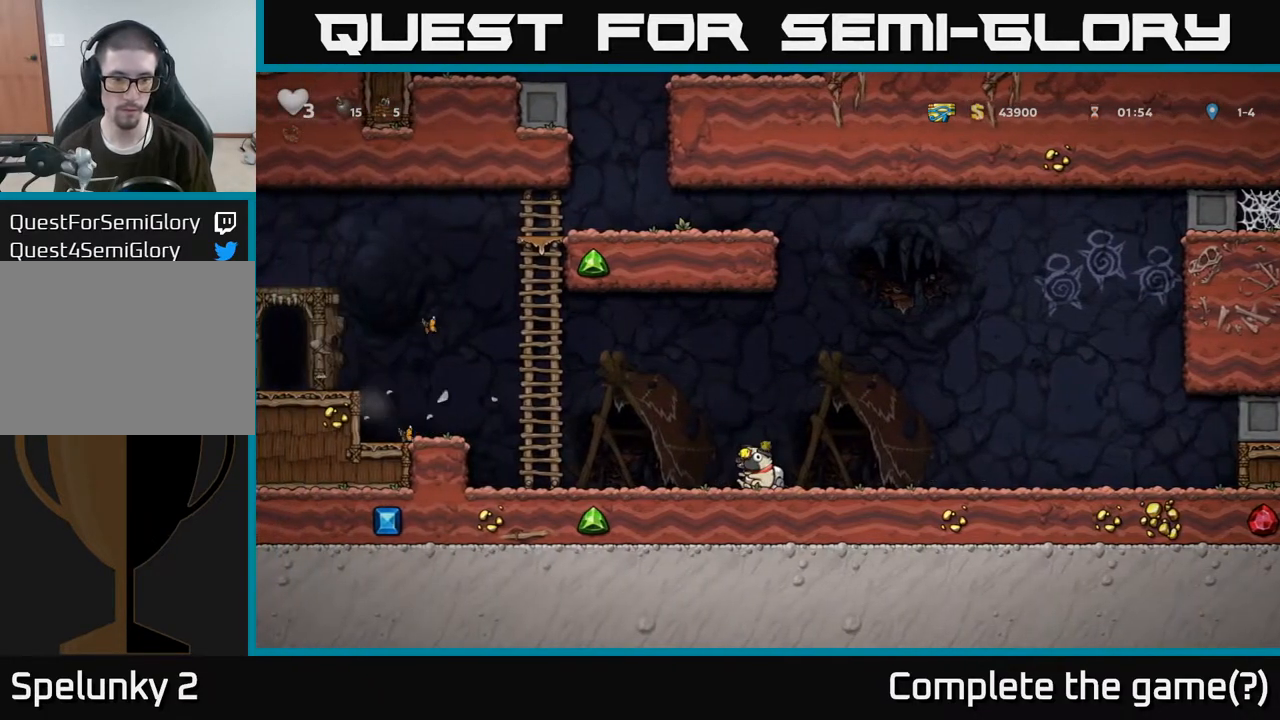
{"dt_ms": 500, "buttons": ["A"], "left_stick": "left", "right_stick": "center", "events": [[433, "A", "down"]]}
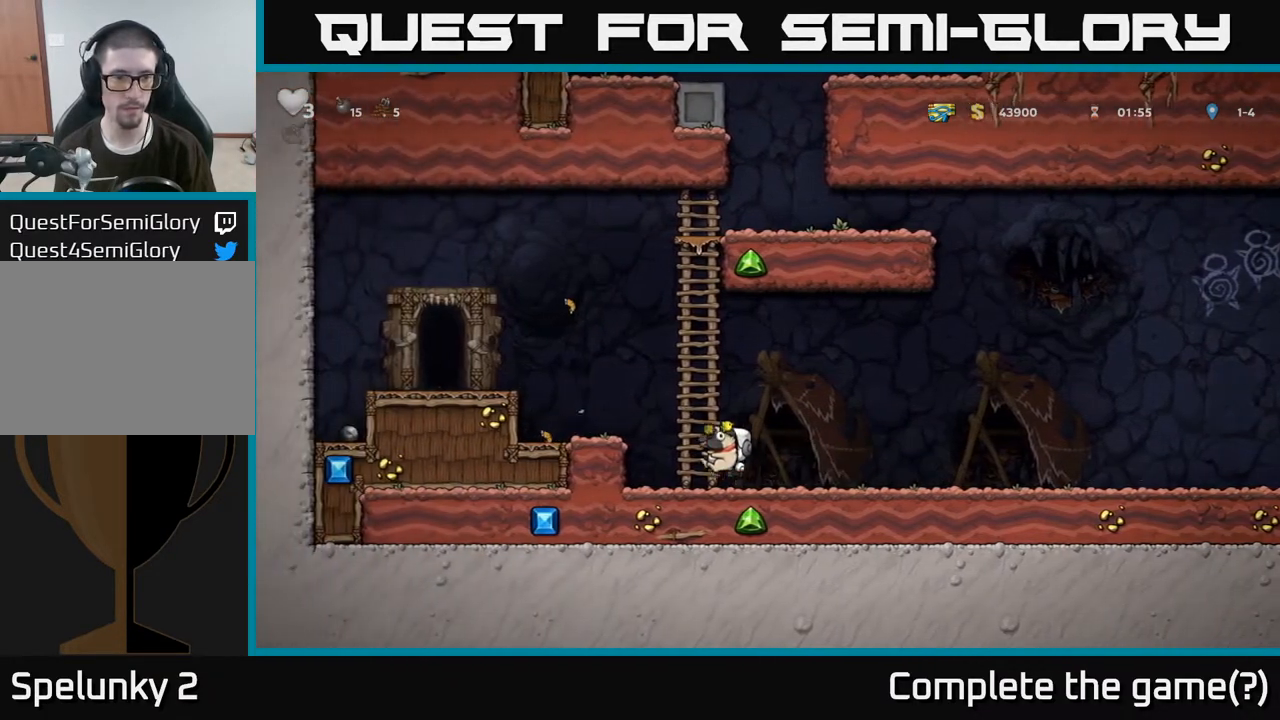
{"dt_ms": 500, "buttons": [], "left_stick": "left", "right_stick": "center", "events": [[67, "A", "up"], [333, "A", "down"], [450, "A", "up"]]}
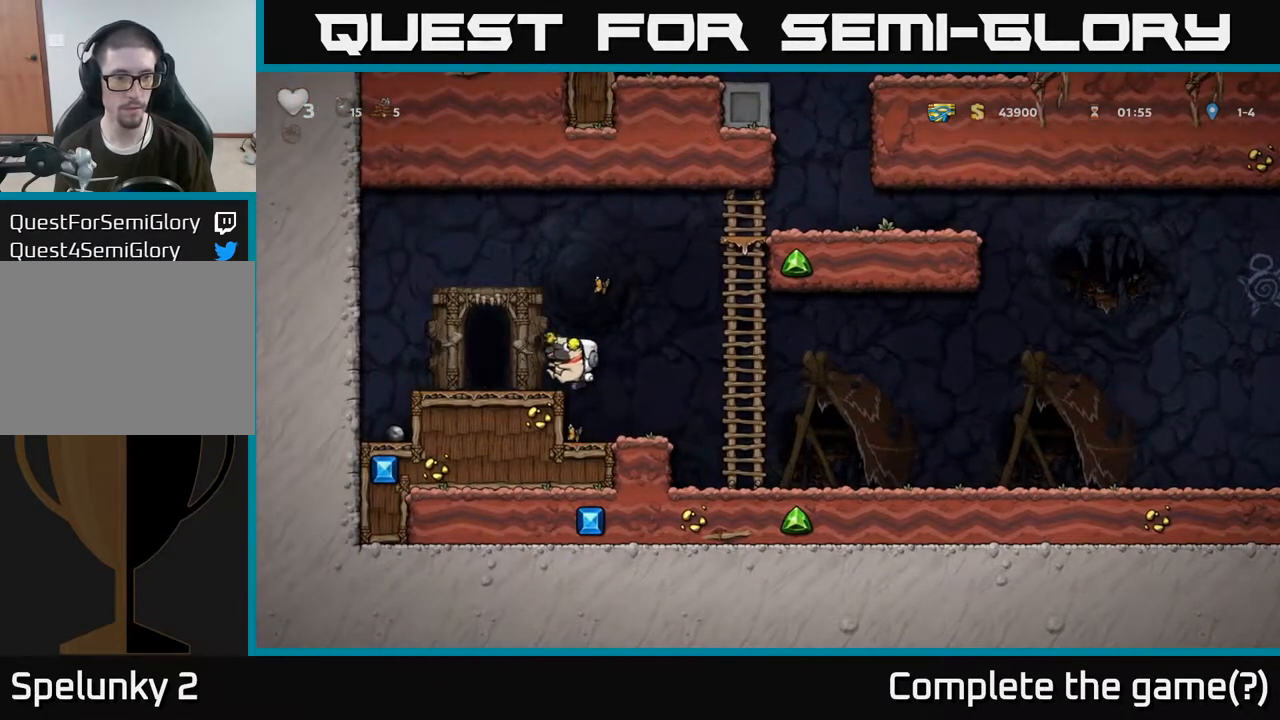
{"dt_ms": 1000, "buttons": [], "left_stick": "down", "right_stick": "center"}
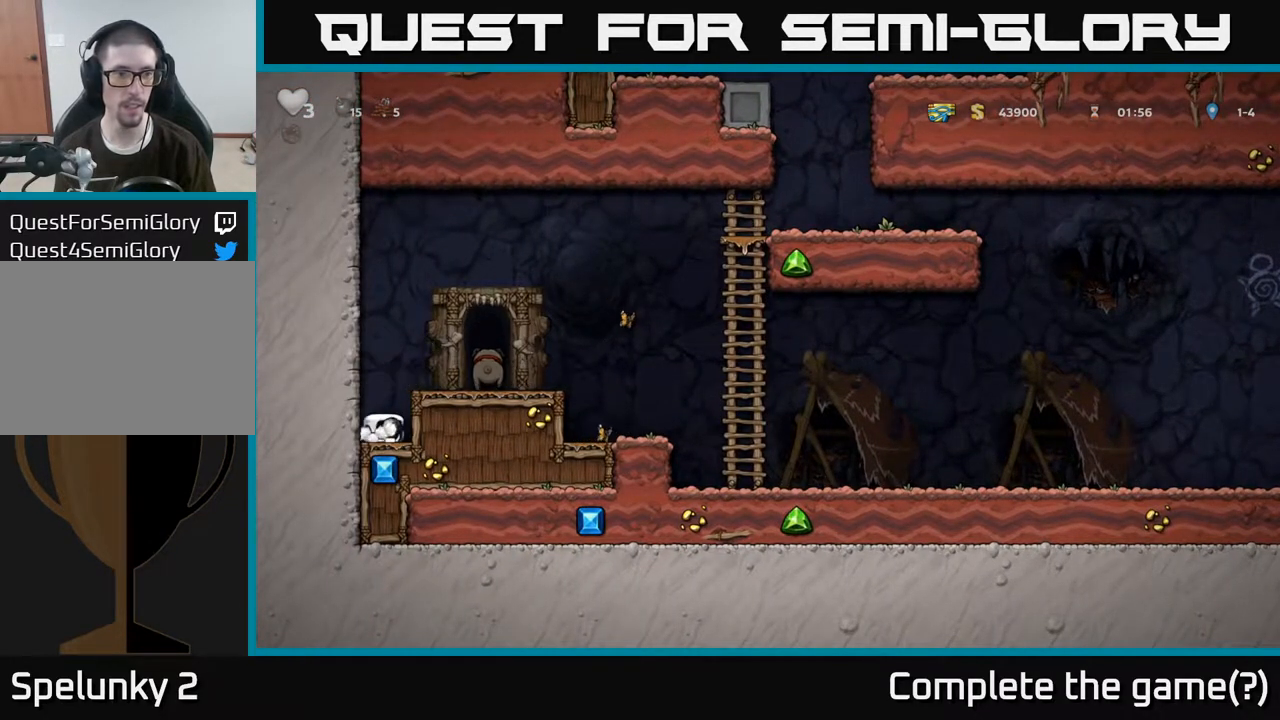
{"dt_ms": 500, "buttons": [], "left_stick": "center", "right_stick": "center", "events": [[33, "left_stick", "right"], [50, "A", "down"], [167, "left_stick", "center"], [200, "A", "up"], [333, "left_stick", "right"], [467, "left_stick", "center"]]}
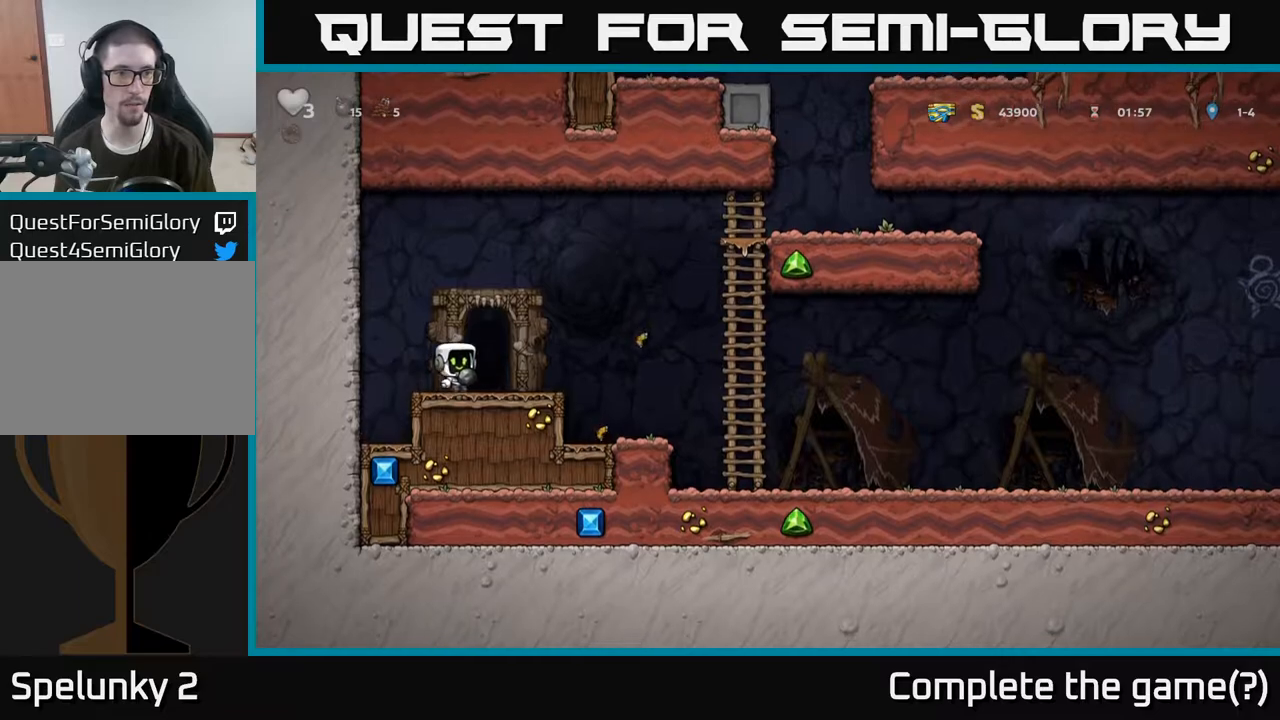
{"dt_ms": 500, "buttons": [], "left_stick": "center", "right_stick": "center", "events": [[100, "L2", "down"], [217, "L2", "up"], [317, "L2", "down"], [433, "L2", "up"]]}